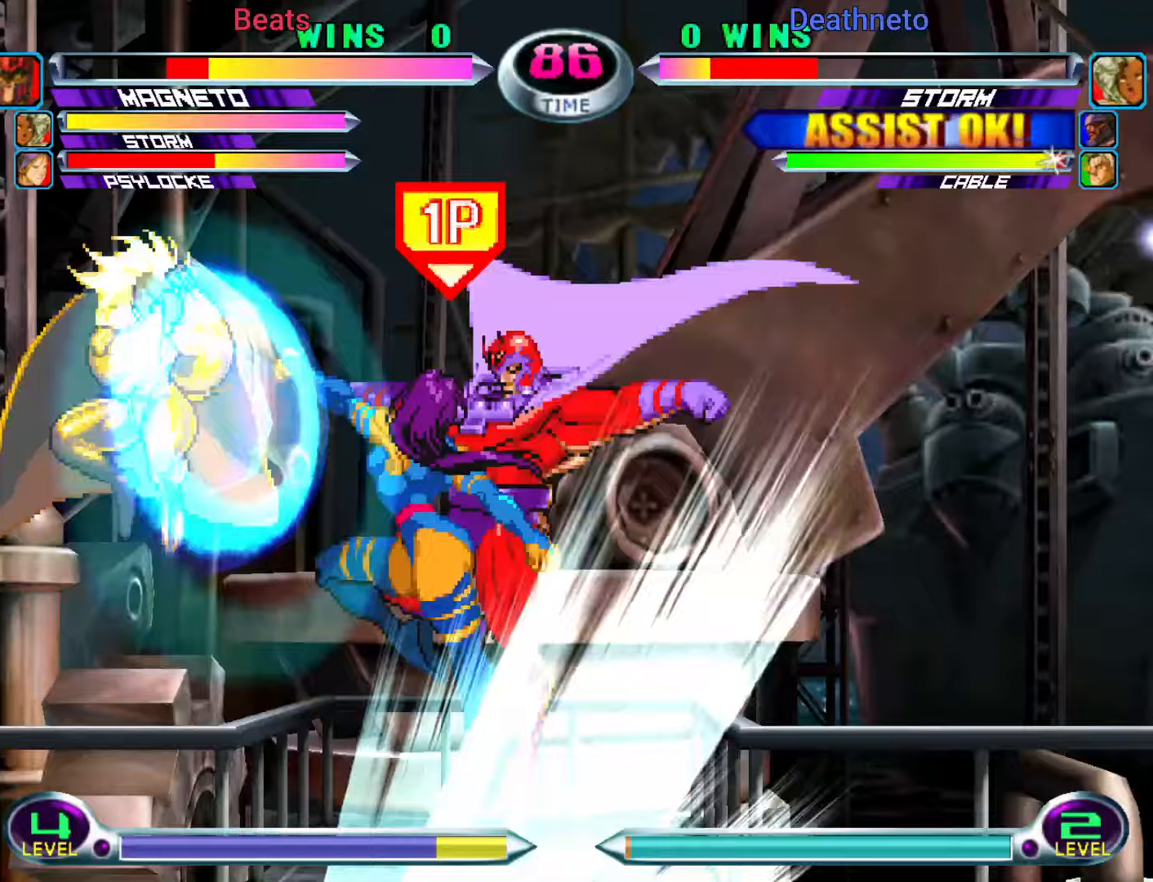
Gameplay with a controller (arcade stick); each line is a JSON object with the inputs held at the frame after it (dt_ms = milliseconds from this image to that frame). "events" lists button and stick changes between this image and that frame as [ms after this image, input, new state], when the widget could be followed in between. Not read: L3 R3.
{"dt_ms": 500, "buttons": ["SQUARE"], "left_stick": "down-left"}
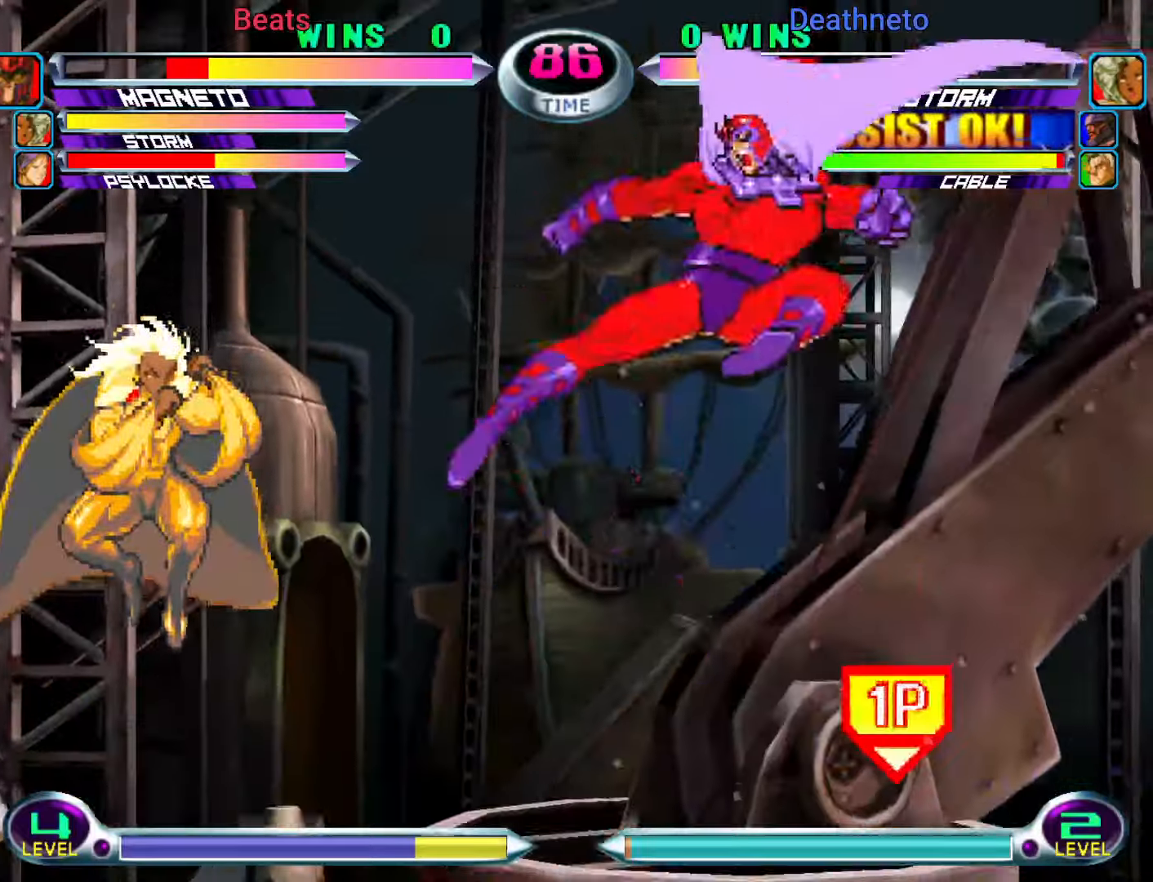
{"dt_ms": 500, "buttons": [], "left_stick": "up-right", "events": [[17, "SQUARE", "up"], [150, "TRIANGLE", "down"], [167, "left_stick", "center"], [233, "left_stick", "right"], [250, "TRIANGLE", "up"], [500, "left_stick", "up-right"]]}
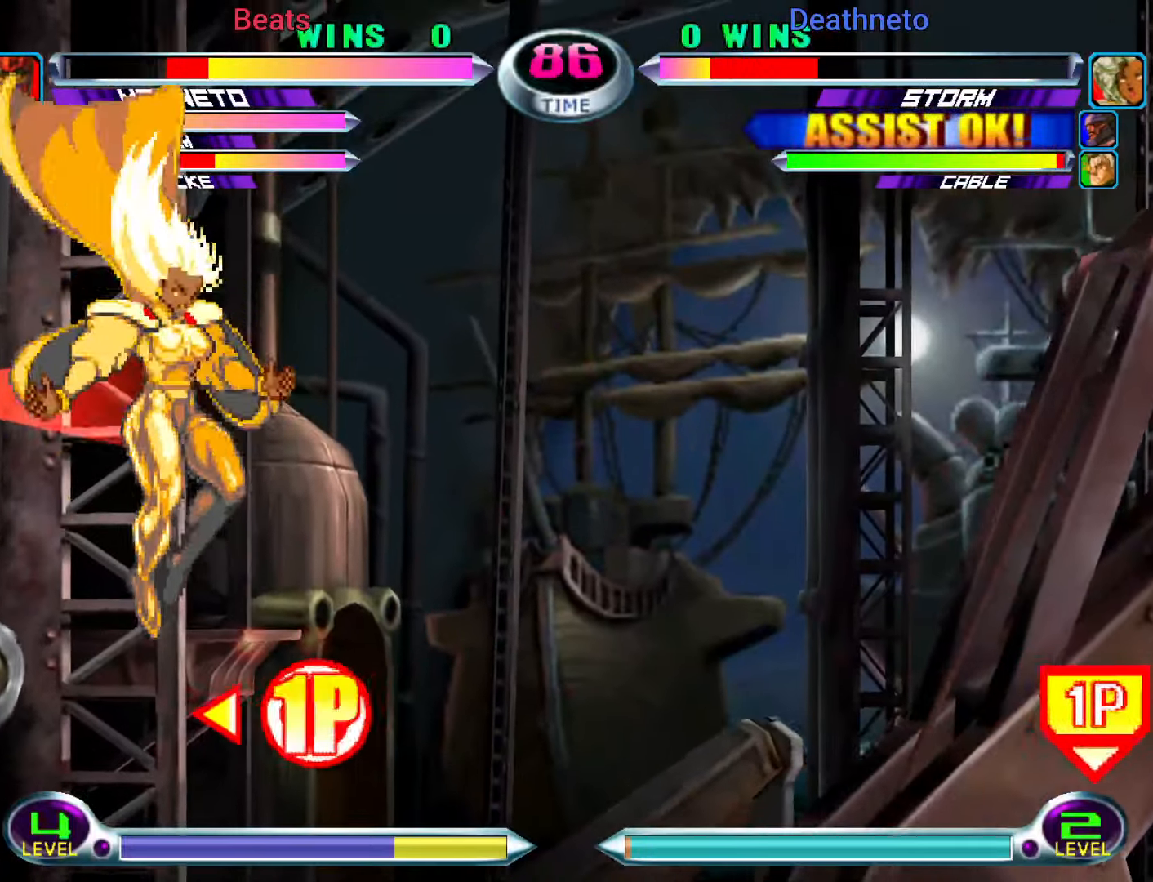
{"dt_ms": 500, "buttons": [], "left_stick": "right", "events": [[367, "left_stick", "right"]]}
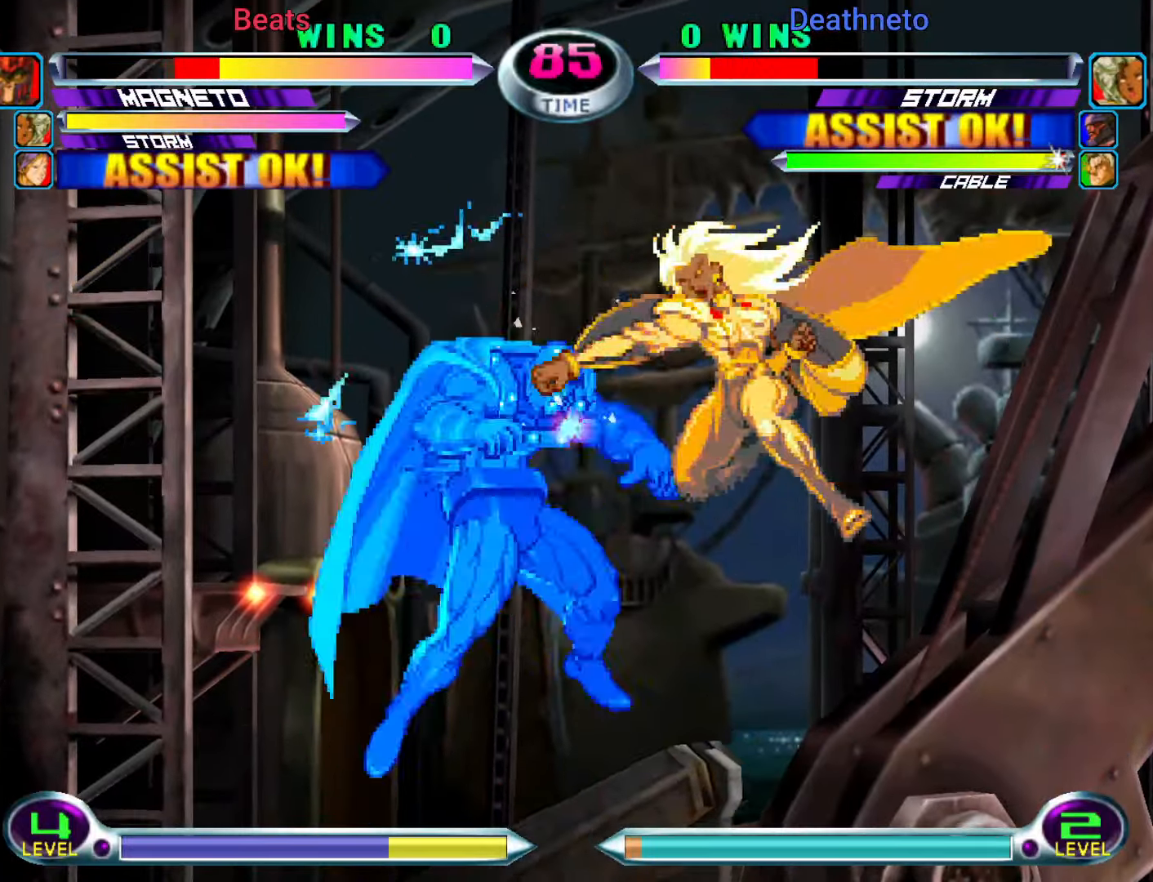
{"dt_ms": 500, "buttons": [], "left_stick": "center"}
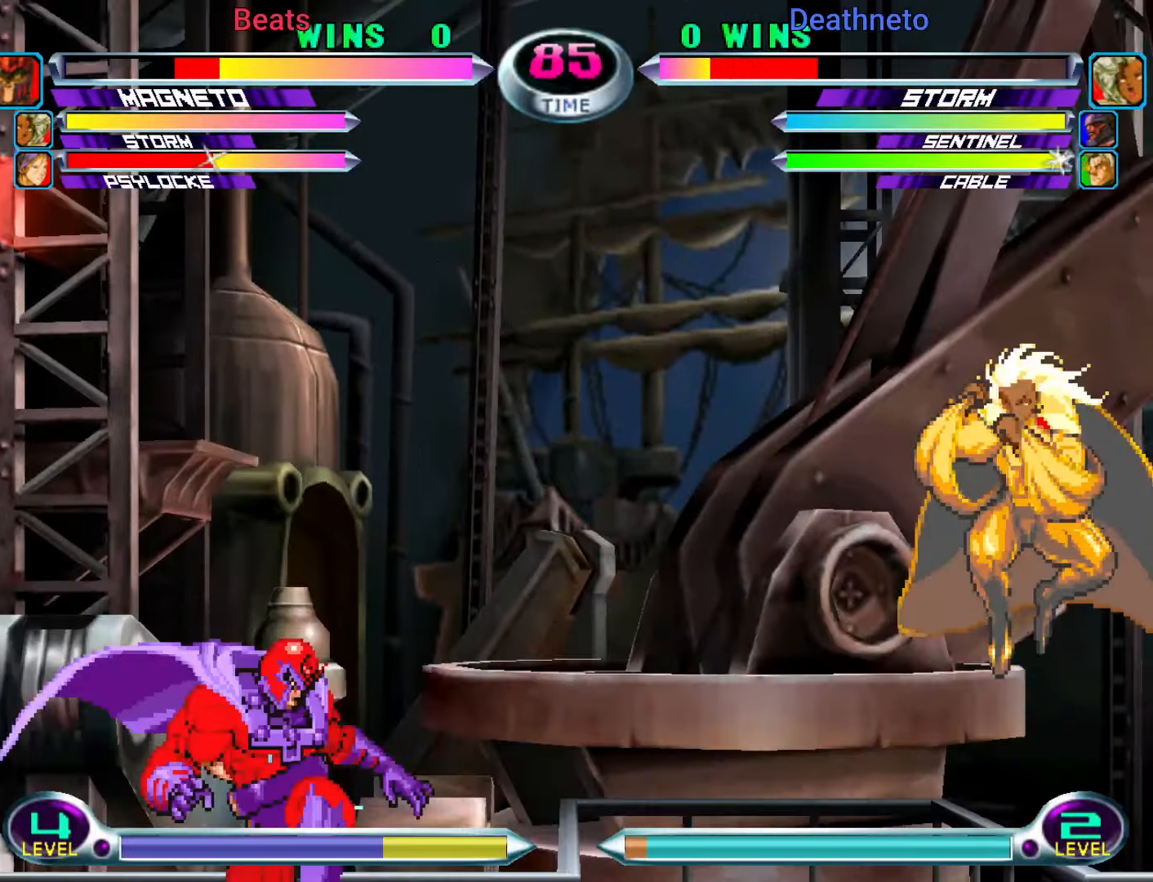
{"dt_ms": 500, "buttons": [], "left_stick": "down-left", "events": [[117, "SQUARE", "down"], [117, "TRIANGLE", "down"], [183, "SQUARE", "up"], [183, "TRIANGLE", "up"], [400, "left_stick", "down-left"], [417, "CROSS", "down"], [417, "R2", "down"], [467, "CROSS", "up"], [483, "R2", "up"]]}
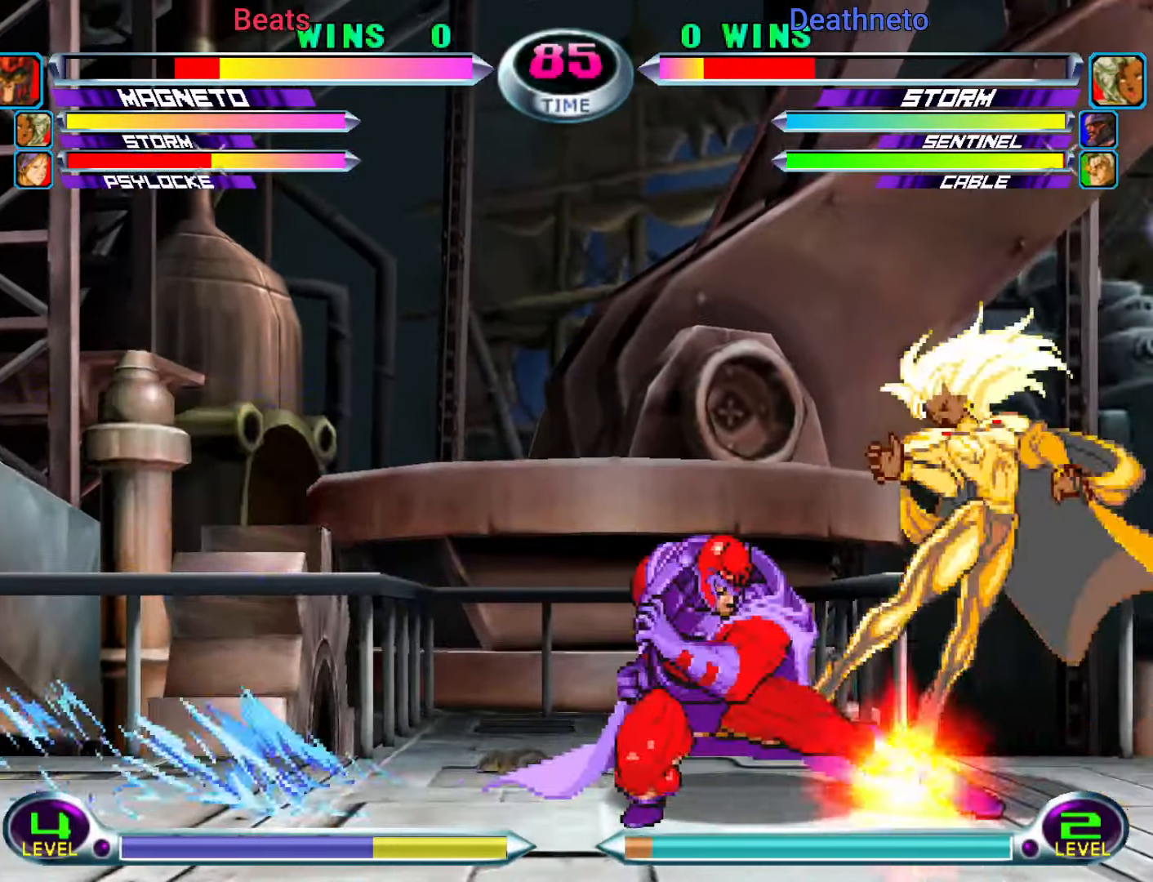
{"dt_ms": 500, "buttons": [], "left_stick": "down", "events": [[33, "CROSS", "down"], [33, "R2", "down"], [150, "CROSS", "up"], [167, "R2", "up"], [350, "left_stick", "center"], [450, "left_stick", "down"]]}
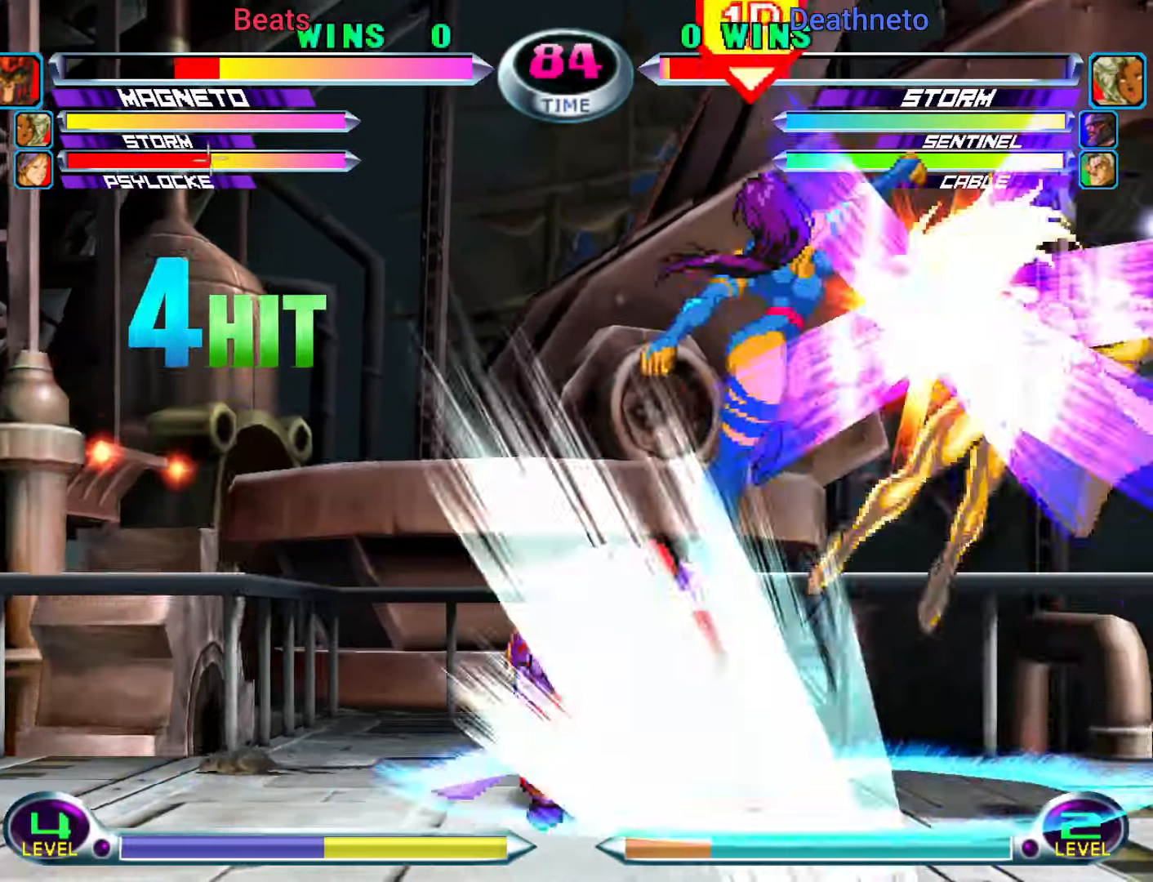
{"dt_ms": 500, "buttons": [], "left_stick": "center", "events": [[50, "left_stick", "right"], [167, "CROSS", "down"], [183, "left_stick", "center"], [233, "CROSS", "up"], [300, "CROSS", "down"], [400, "CROSS", "up"]]}
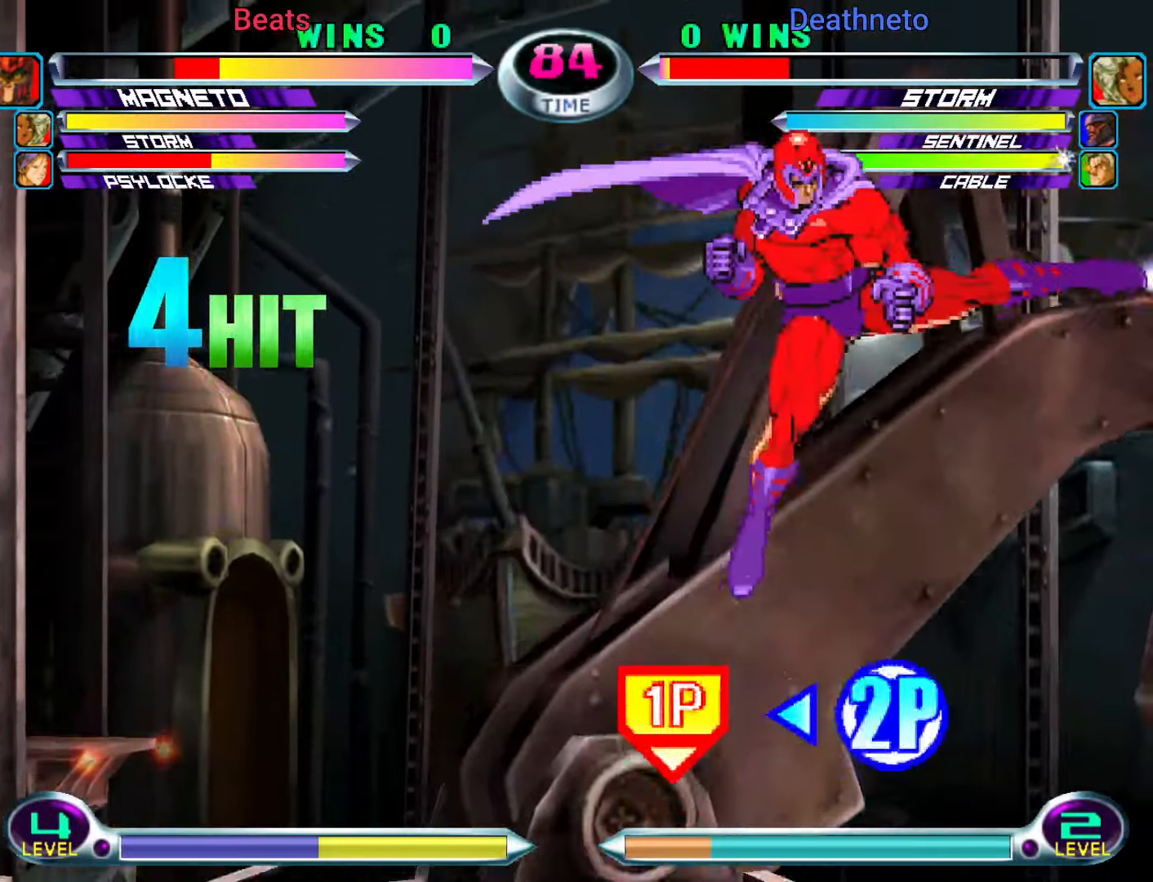
{"dt_ms": 1000, "buttons": [], "left_stick": "down-right"}
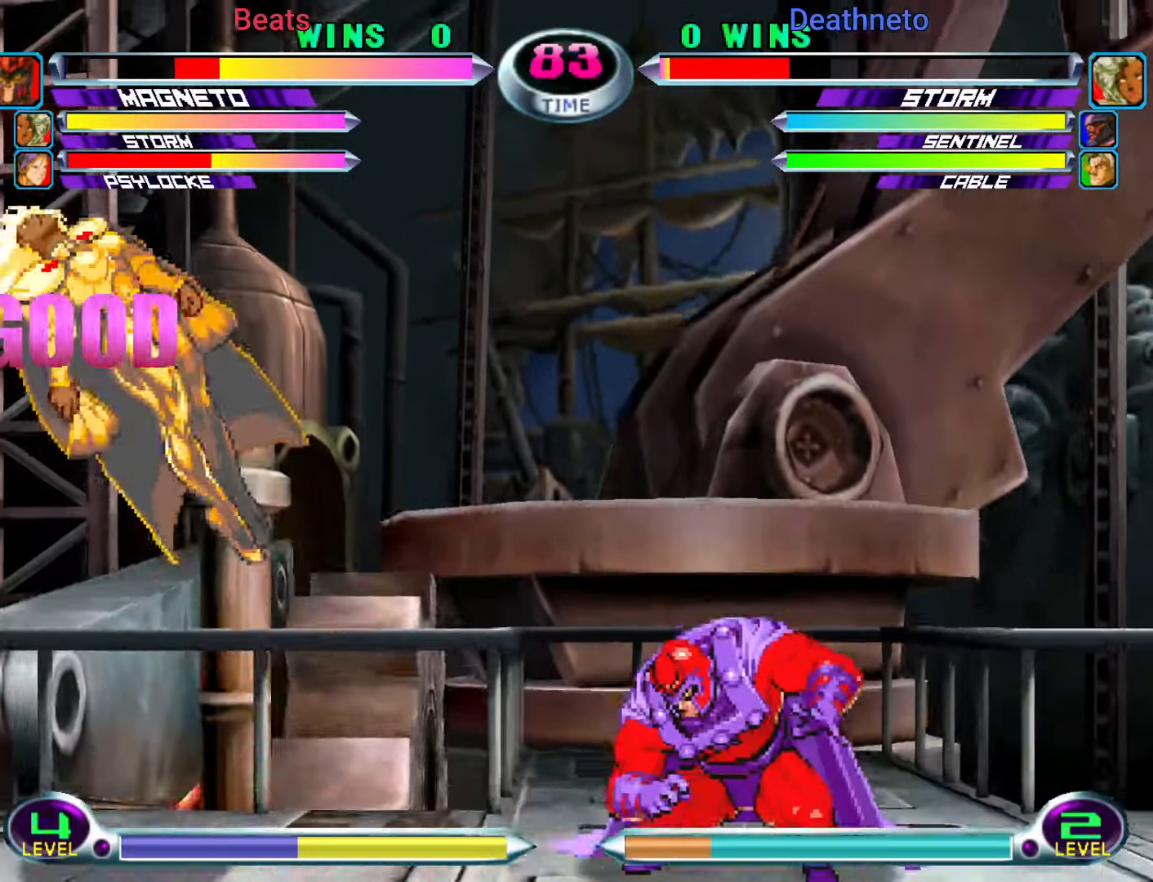
{"dt_ms": 500, "buttons": [], "left_stick": "center", "events": [[200, "left_stick", "center"], [283, "left_stick", "down"], [367, "left_stick", "center"], [433, "CIRCLE", "down"], [433, "CROSS", "down"], [483, "CIRCLE", "up"], [483, "CROSS", "up"]]}
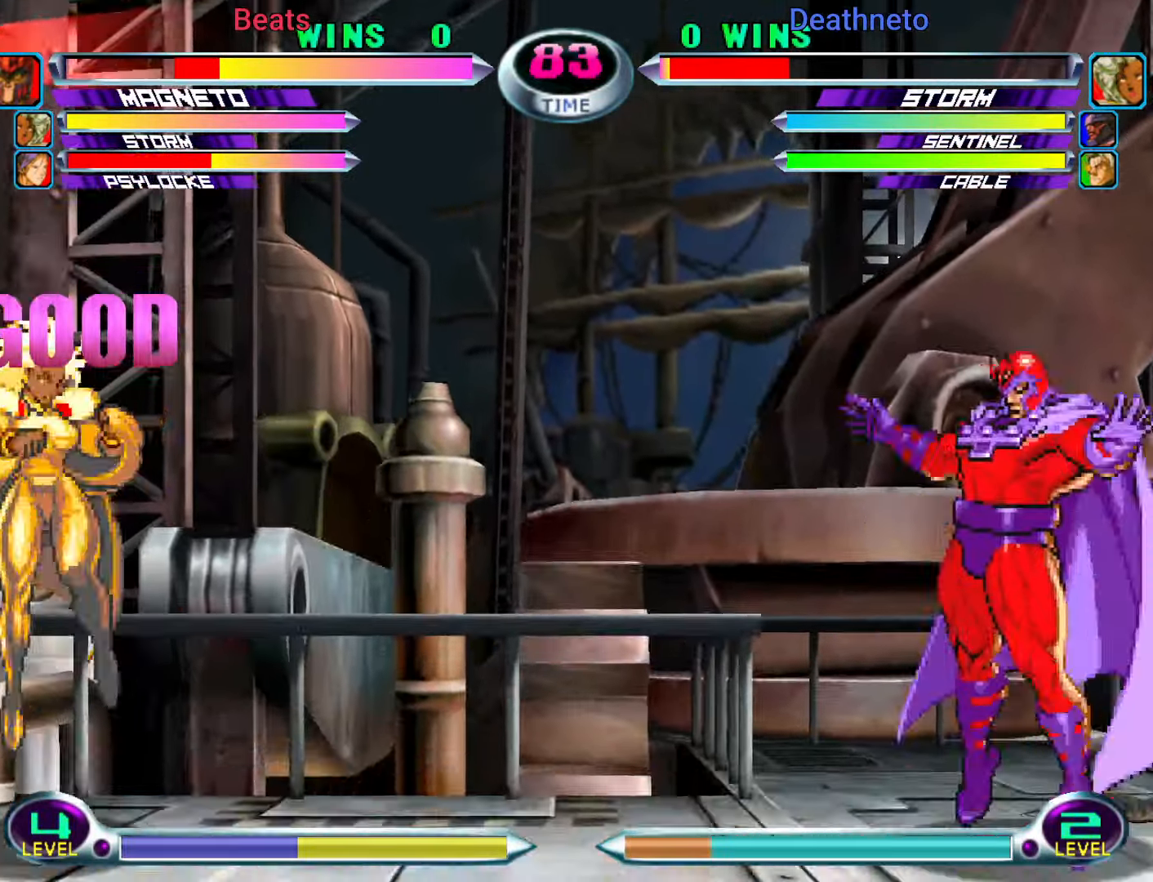
{"dt_ms": 500, "buttons": [], "left_stick": "center", "events": []}
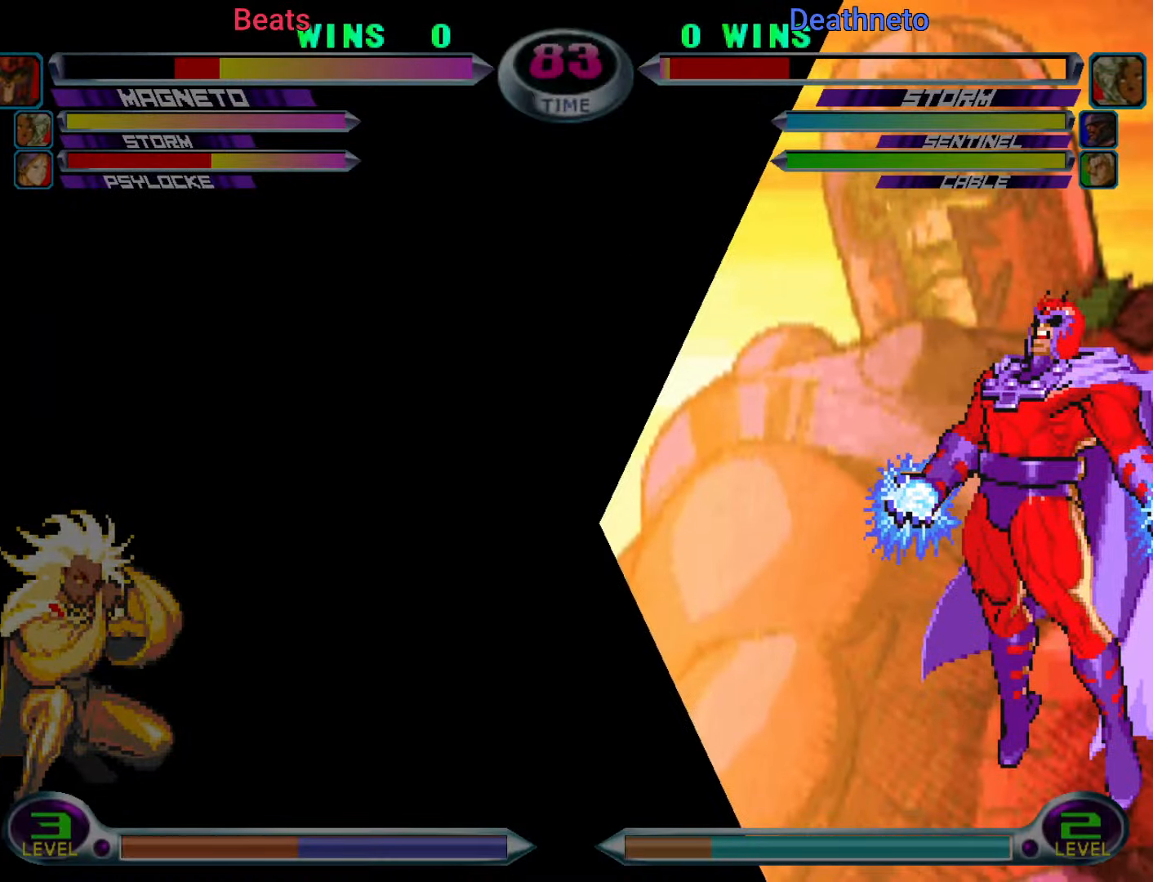
{"dt_ms": 500, "buttons": [], "left_stick": "center", "events": []}
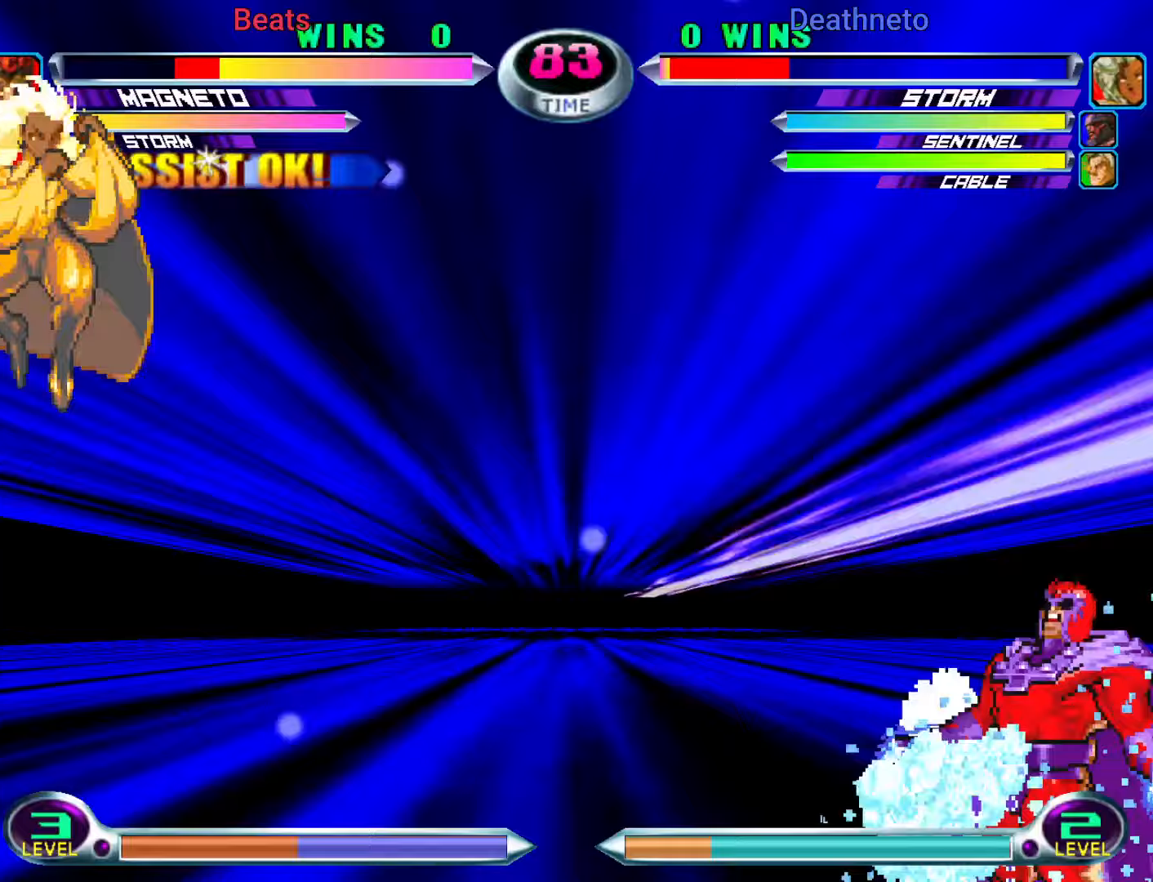
{"dt_ms": 500, "buttons": ["CIRCLE", "TRIANGLE", "R1", "R2"], "left_stick": "center", "events": [[33, "left_stick", "down"], [117, "SQUARE", "down"], [117, "TRIANGLE", "down"], [167, "SQUARE", "up"], [167, "TRIANGLE", "up"], [167, "left_stick", "center"], [500, "CIRCLE", "down"], [500, "R1", "down"], [500, "R2", "down"], [500, "TRIANGLE", "down"]]}
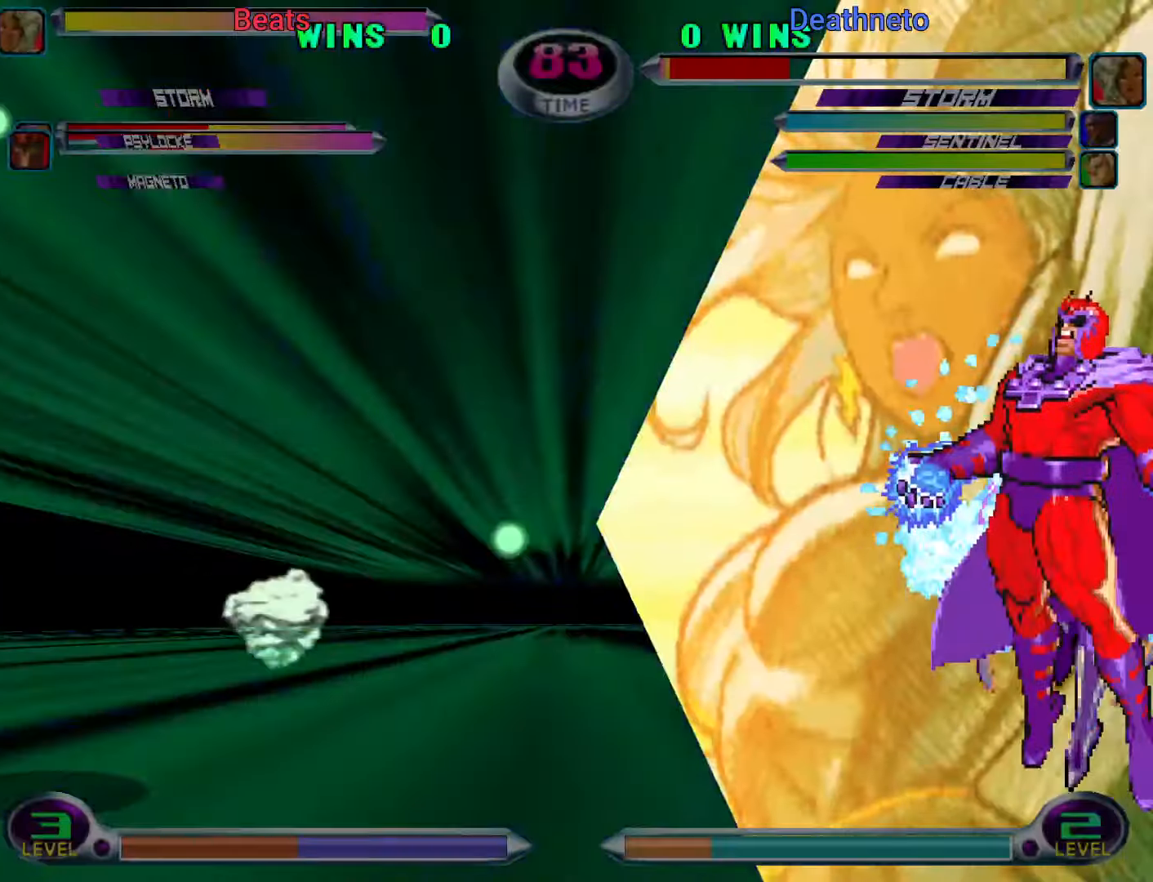
{"dt_ms": 500, "buttons": ["CROSS"], "left_stick": "center", "events": [[17, "CROSS", "down"], [17, "R1", "up"], [17, "R2", "up"], [17, "SQUARE", "down"], [17, "TRIANGLE", "up"], [33, "CIRCLE", "up"], [33, "SQUARE", "up"], [50, "CROSS", "up"], [83, "CROSS", "down"], [100, "CIRCLE", "down"], [117, "CROSS", "up"], [133, "R1", "down"], [133, "TRIANGLE", "down"], [167, "R1", "up"], [167, "R2", "down"], [183, "CROSS", "down"], [183, "R2", "up"], [183, "TRIANGLE", "up"], [200, "CIRCLE", "up"], [250, "CIRCLE", "down"], [267, "CROSS", "up"], [267, "R2", "down"], [283, "R1", "down"], [283, "R2", "up"], [283, "TRIANGLE", "down"], [317, "R1", "up"], [317, "SQUARE", "down"], [333, "CIRCLE", "up"], [333, "CROSS", "down"], [333, "TRIANGLE", "up"], [350, "SQUARE", "up"], [400, "CIRCLE", "down"], [417, "CROSS", "up"], [433, "TRIANGLE", "down"], [467, "SQUARE", "down"], [483, "CROSS", "down"], [483, "TRIANGLE", "up"], [500, "CIRCLE", "up"], [500, "SQUARE", "up"]]}
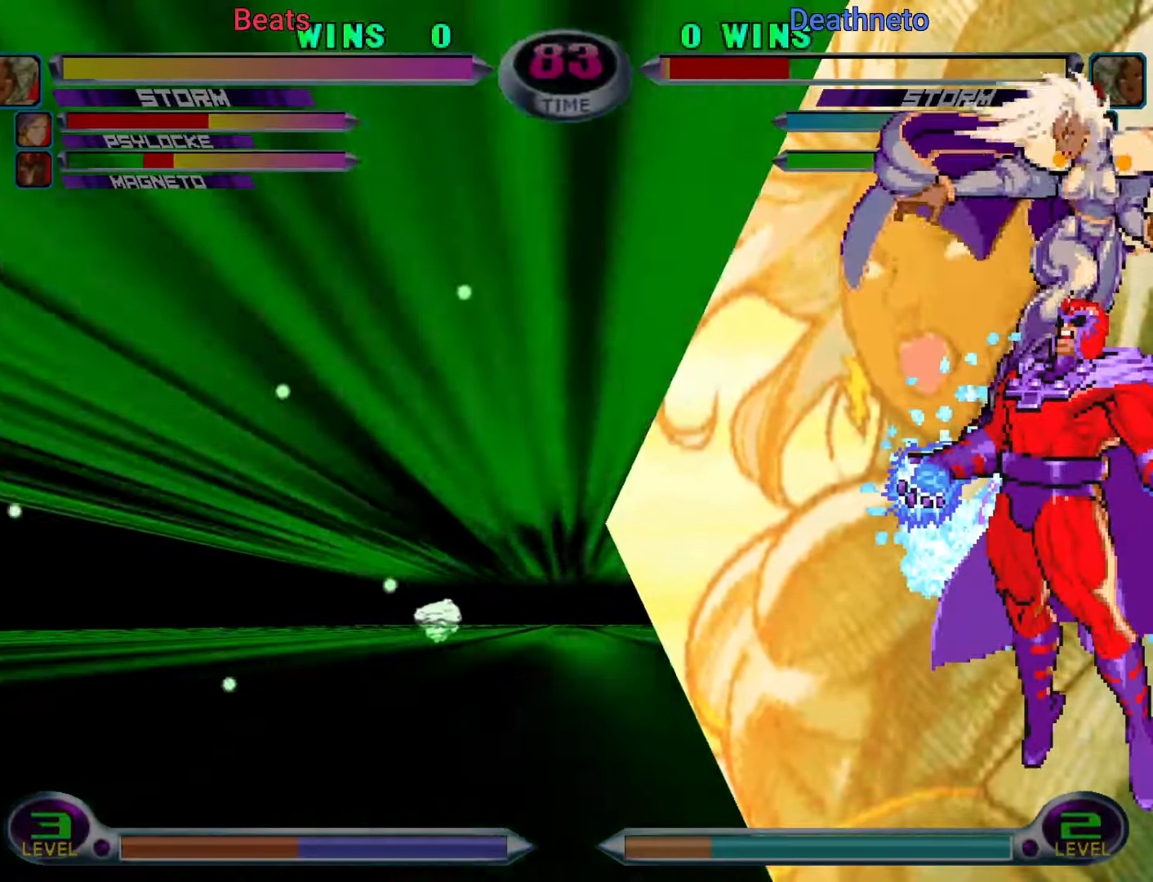
{"dt_ms": 500, "buttons": ["CROSS", "CIRCLE", "SQUARE"], "left_stick": "center", "events": [[50, "CIRCLE", "down"], [67, "CROSS", "up"], [67, "SQUARE", "down"], [83, "R1", "down"], [83, "SQUARE", "up"], [83, "TRIANGLE", "down"], [100, "R1", "up"], [100, "SQUARE", "down"], [117, "CROSS", "down"], [117, "TRIANGLE", "up"], [133, "SQUARE", "up"], [150, "CIRCLE", "up"], [200, "CIRCLE", "down"], [200, "SQUARE", "down"], [217, "CROSS", "up"], [217, "SQUARE", "up"], [217, "TRIANGLE", "down"], [233, "R1", "down"], [233, "SQUARE", "down"], [250, "R1", "up"], [267, "CROSS", "down"], [267, "TRIANGLE", "up"], [283, "SQUARE", "up"], [300, "CIRCLE", "up"], [333, "CIRCLE", "down"], [333, "SQUARE", "down"], [350, "CROSS", "up"], [367, "TRIANGLE", "down"], [400, "CROSS", "down"], [417, "SQUARE", "up"], [417, "TRIANGLE", "up"], [433, "CIRCLE", "up"], [483, "SQUARE", "down"], [500, "CIRCLE", "down"]]}
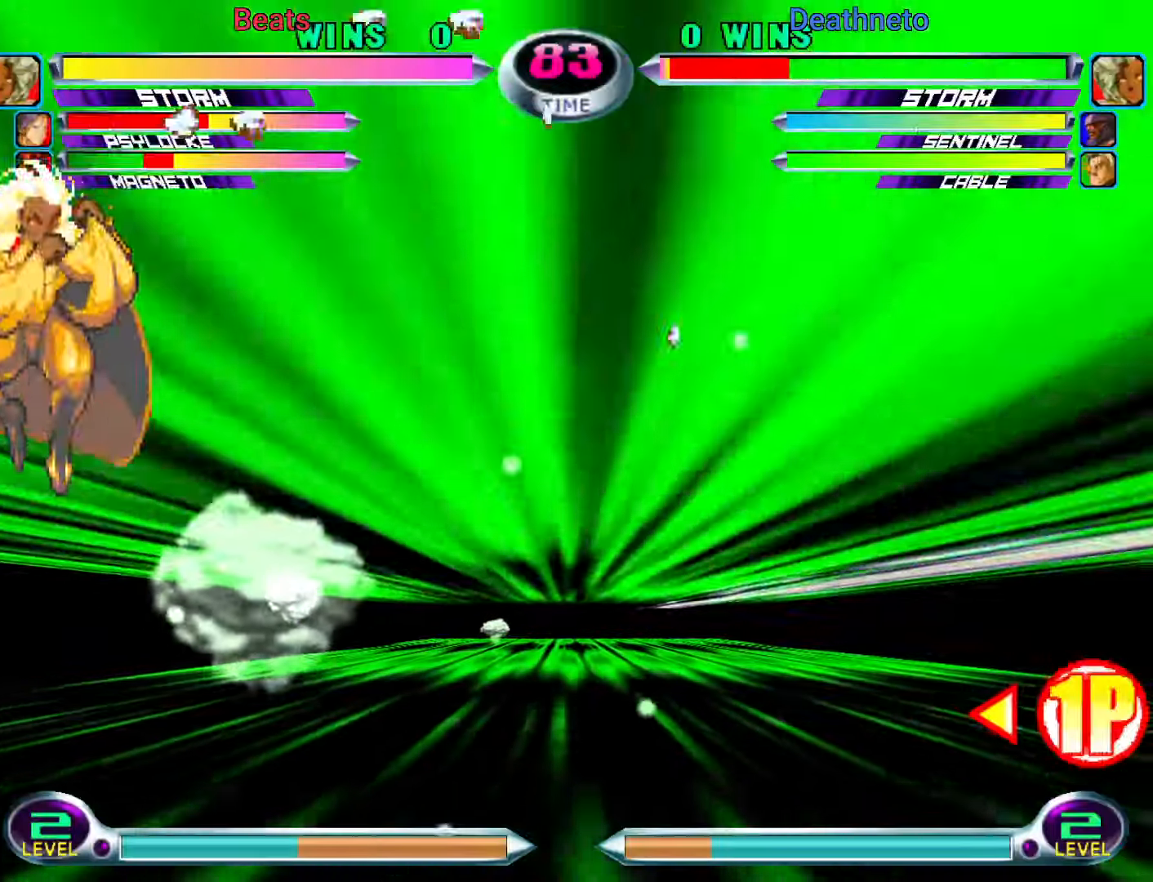
{"dt_ms": 500, "buttons": [], "left_stick": "center", "events": [[50, "CIRCLE", "up"], [67, "SQUARE", "up"], [133, "SQUARE", "down"], [167, "CROSS", "up"], [167, "SQUARE", "up"]]}
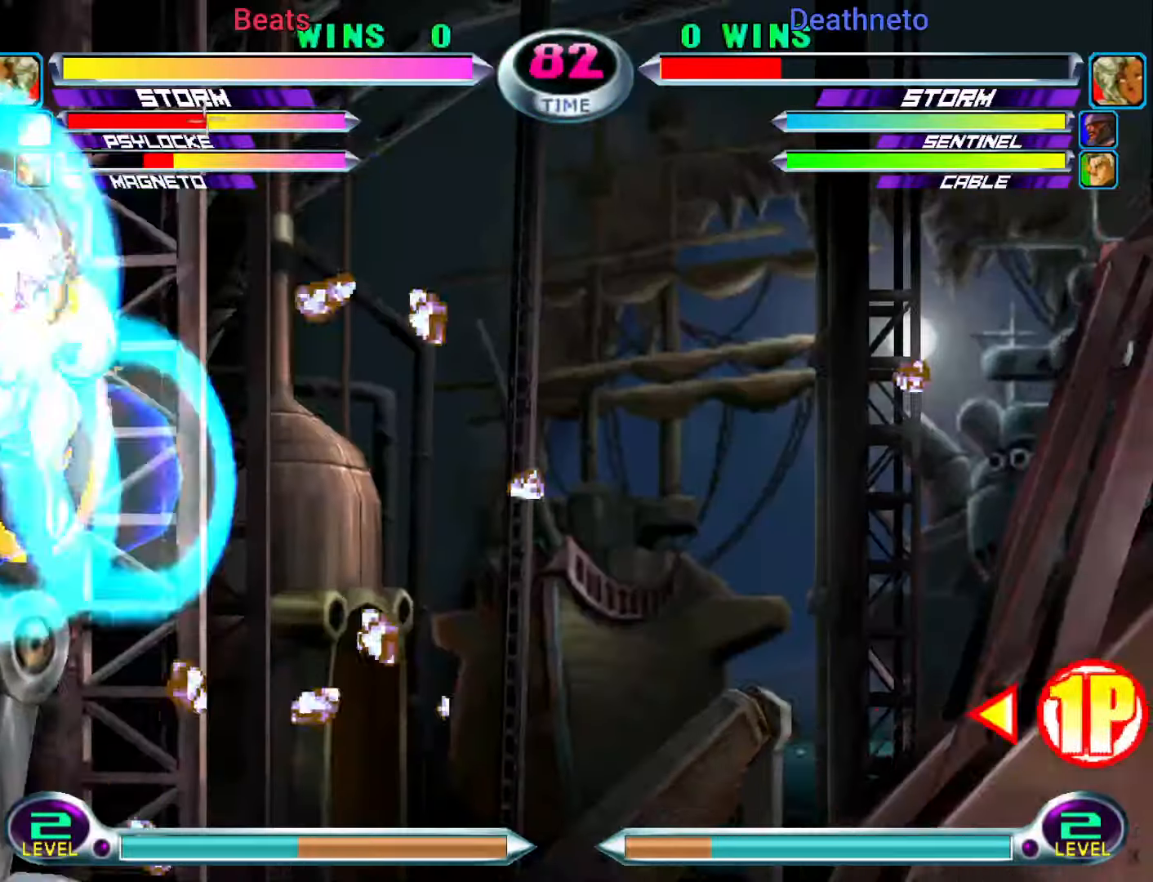
{"dt_ms": 1000, "buttons": [], "left_stick": "down-right"}
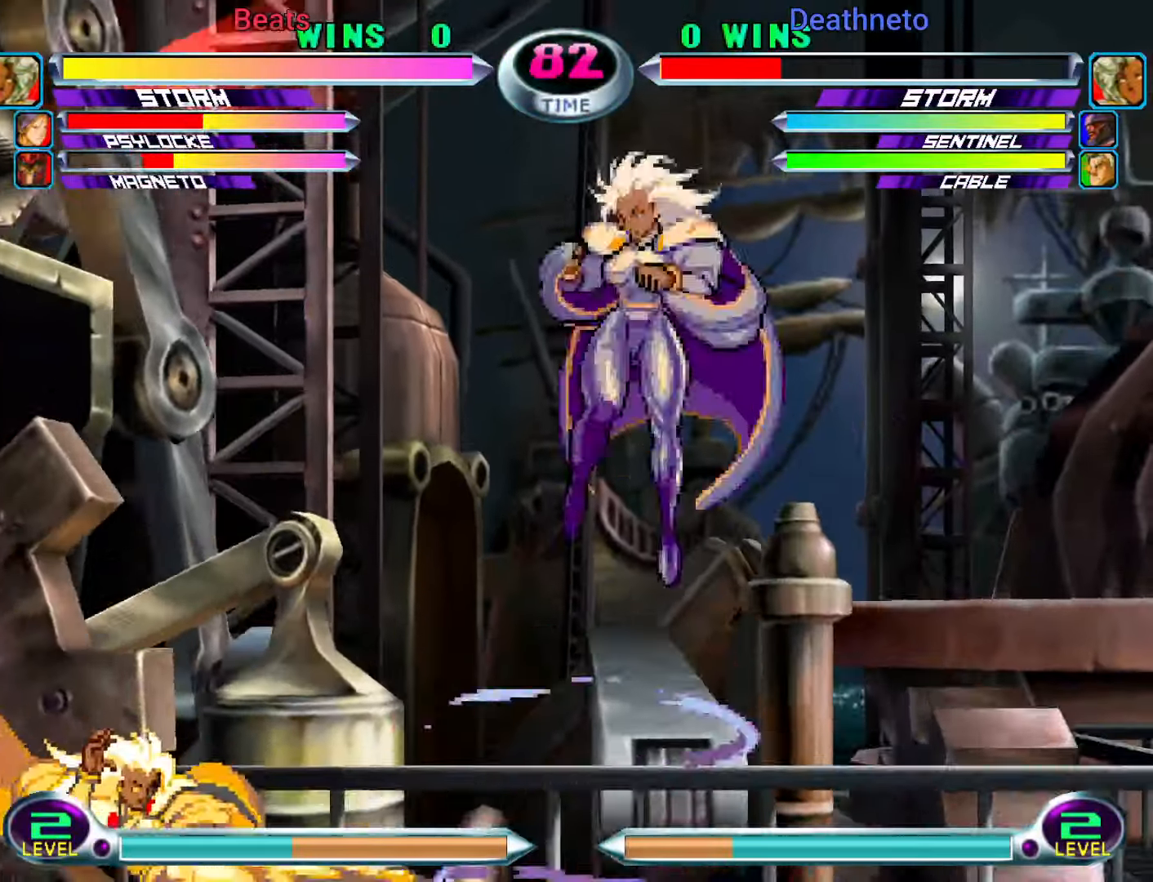
{"dt_ms": 500, "buttons": [], "left_stick": "down-right", "events": [[133, "R1", "down"], [200, "R1", "up"]]}
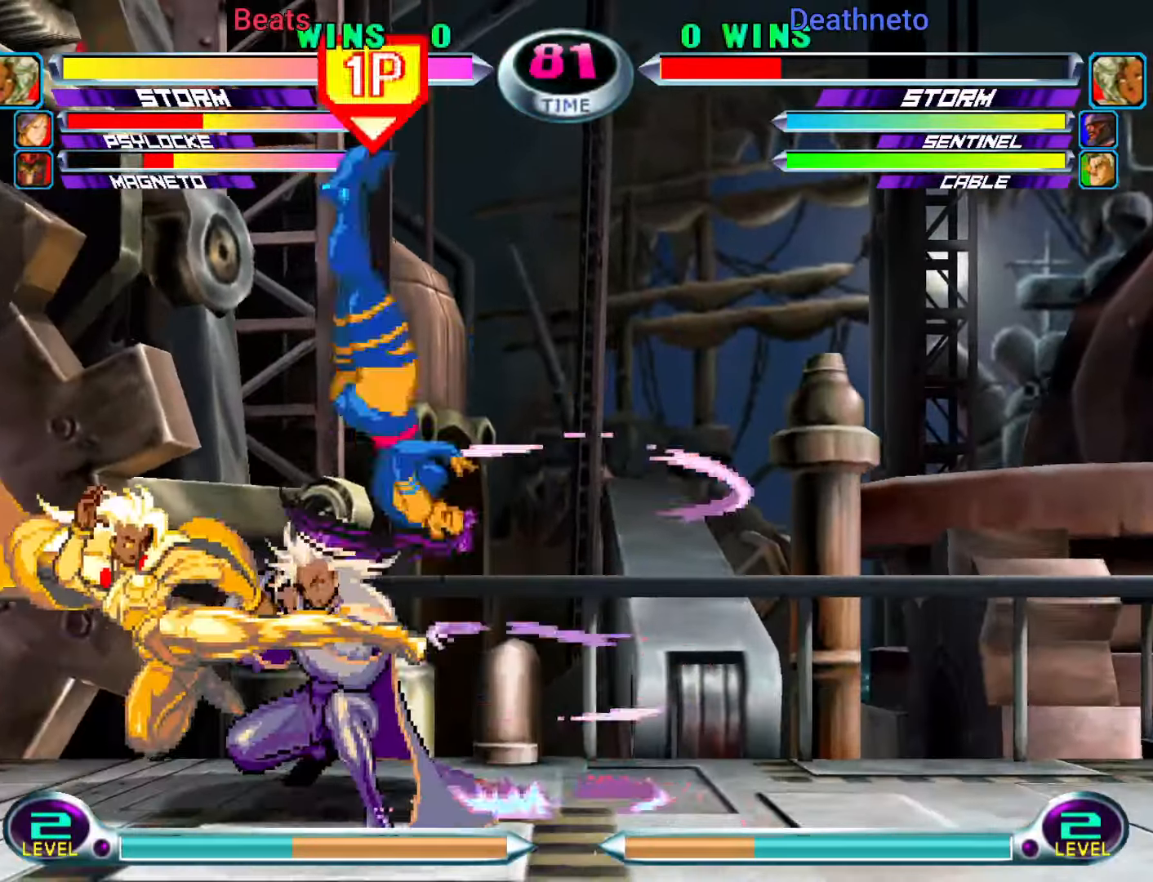
{"dt_ms": 500, "buttons": [], "left_stick": "center", "events": [[367, "left_stick", "center"]]}
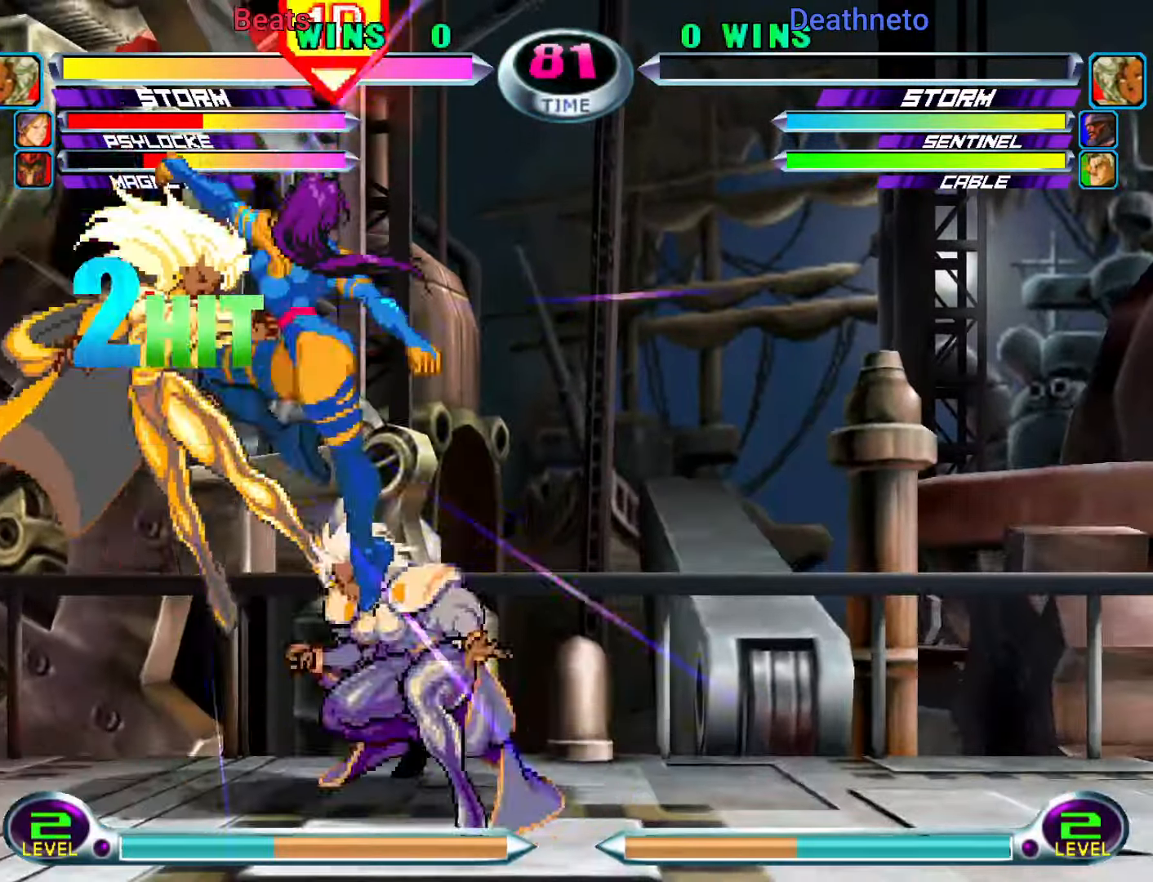
{"dt_ms": 500, "buttons": [], "left_stick": "center", "events": []}
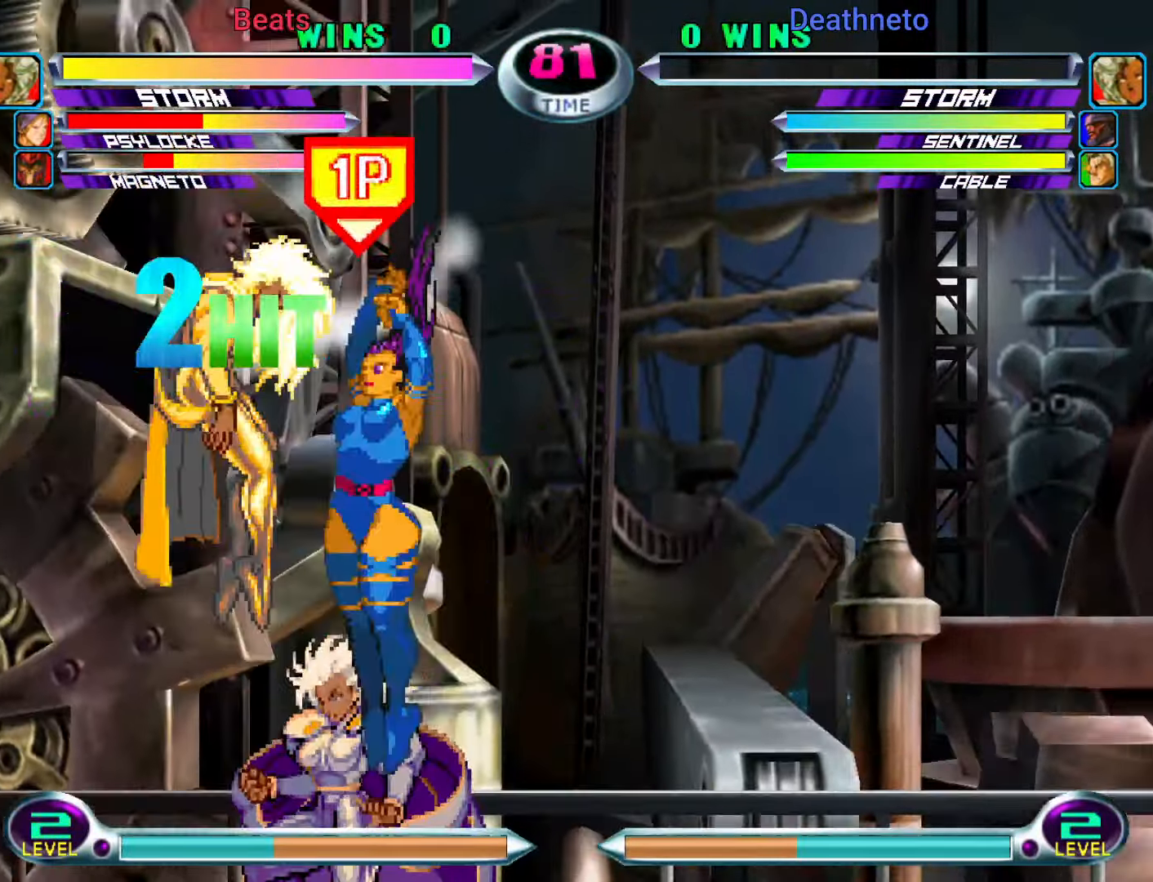
{"dt_ms": 500, "buttons": [], "left_stick": "center", "events": [[67, "SQUARE", "down"], [200, "SQUARE", "up"]]}
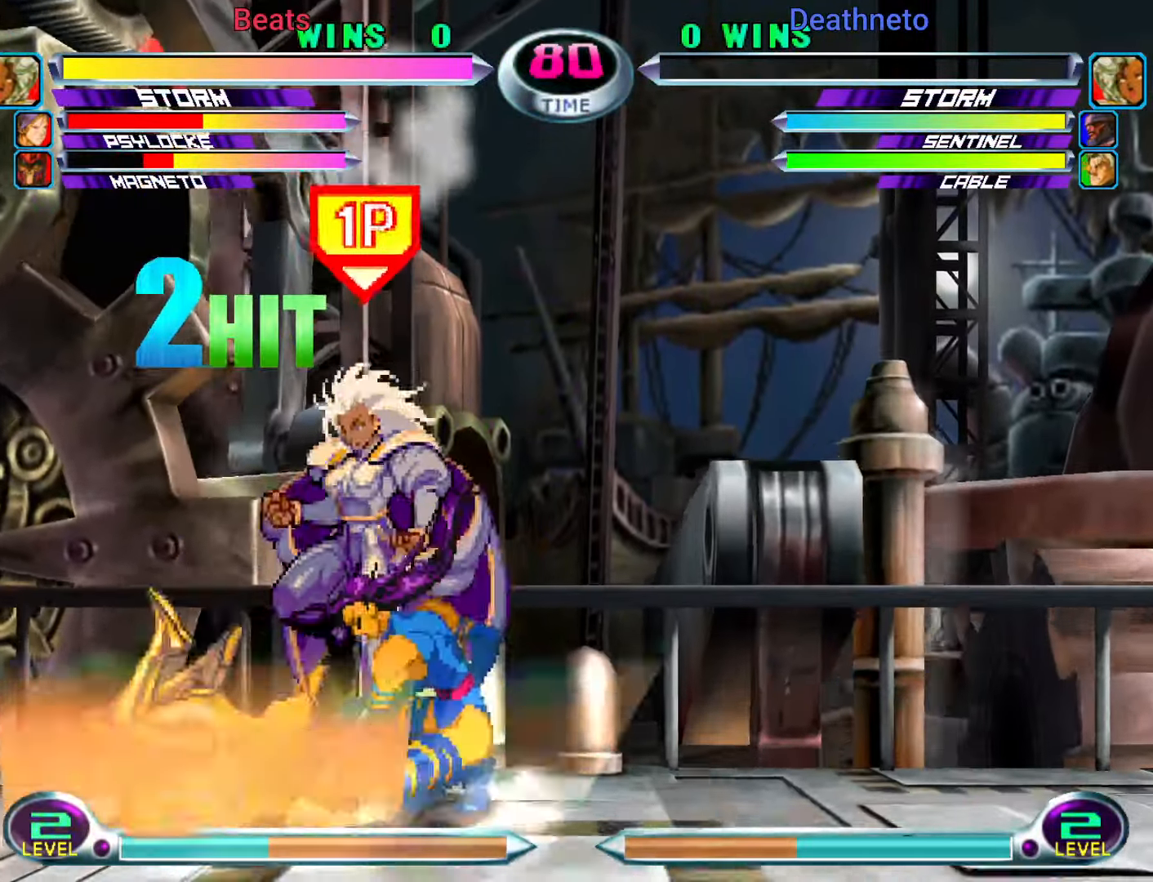
{"dt_ms": 500, "buttons": [], "left_stick": "down", "events": [[167, "left_stick", "down"], [267, "left_stick", "up"], [367, "TRIANGLE", "down"], [367, "left_stick", "center"], [417, "TRIANGLE", "up"], [500, "left_stick", "down"]]}
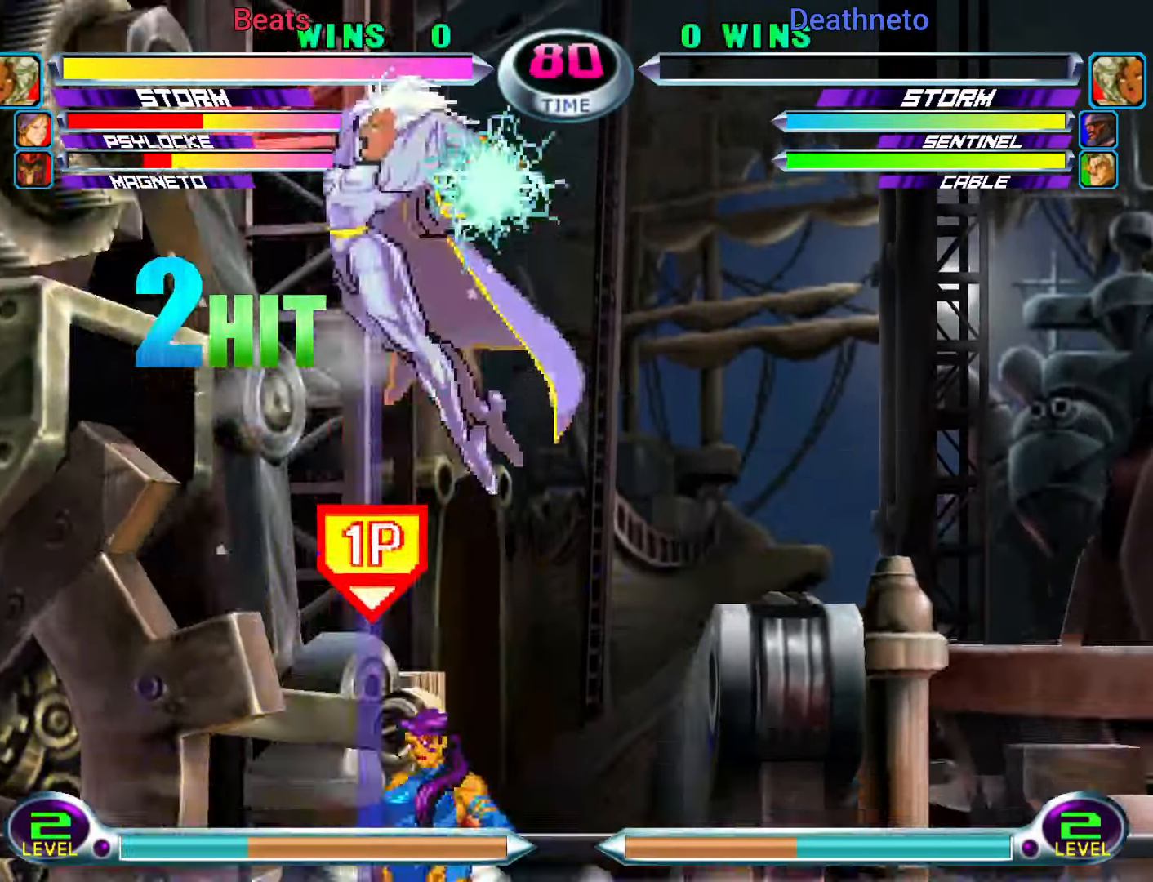
{"dt_ms": 500, "buttons": [], "left_stick": "up", "events": [[33, "SQUARE", "down"], [33, "TRIANGLE", "down"], [83, "TRIANGLE", "up"], [100, "SQUARE", "up"], [150, "TRIANGLE", "down"], [217, "left_stick", "center"], [300, "TRIANGLE", "up"], [417, "left_stick", "down"], [500, "left_stick", "up"]]}
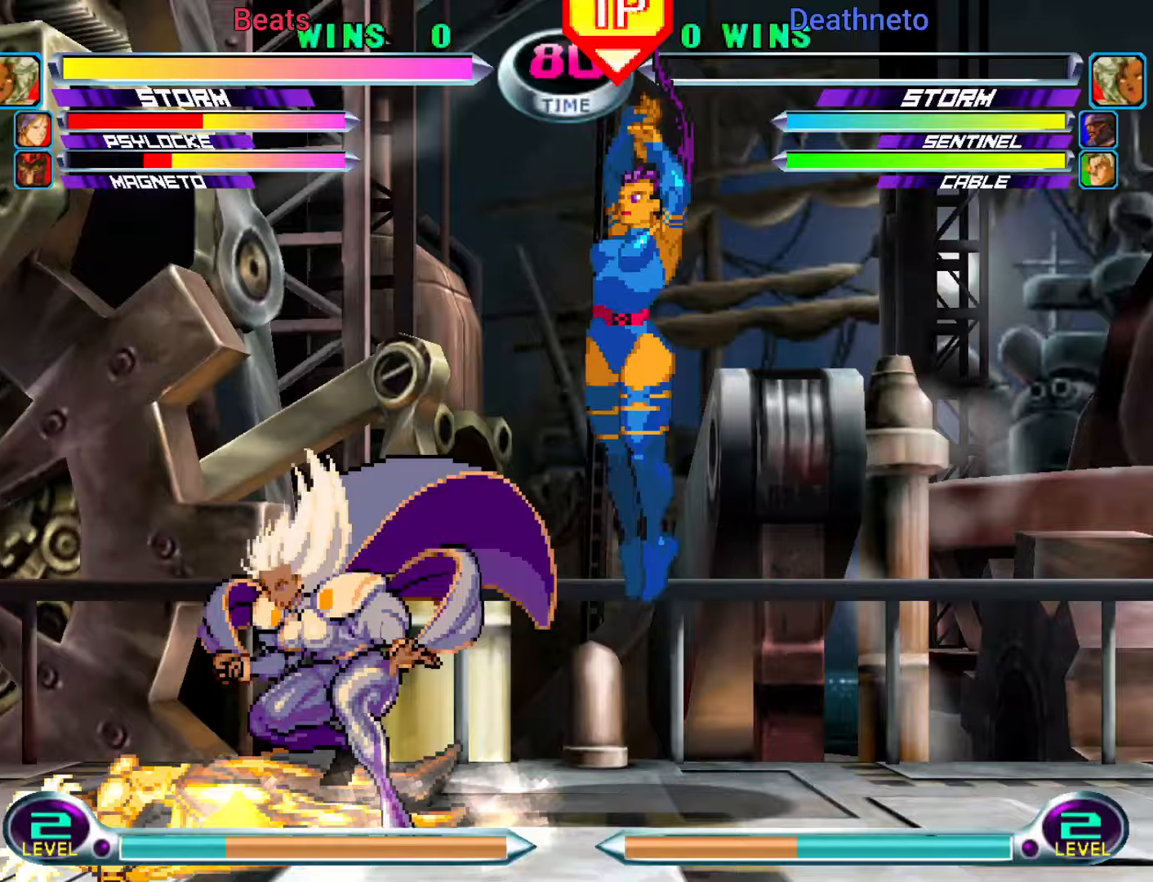
{"dt_ms": 500, "buttons": [], "left_stick": "center"}
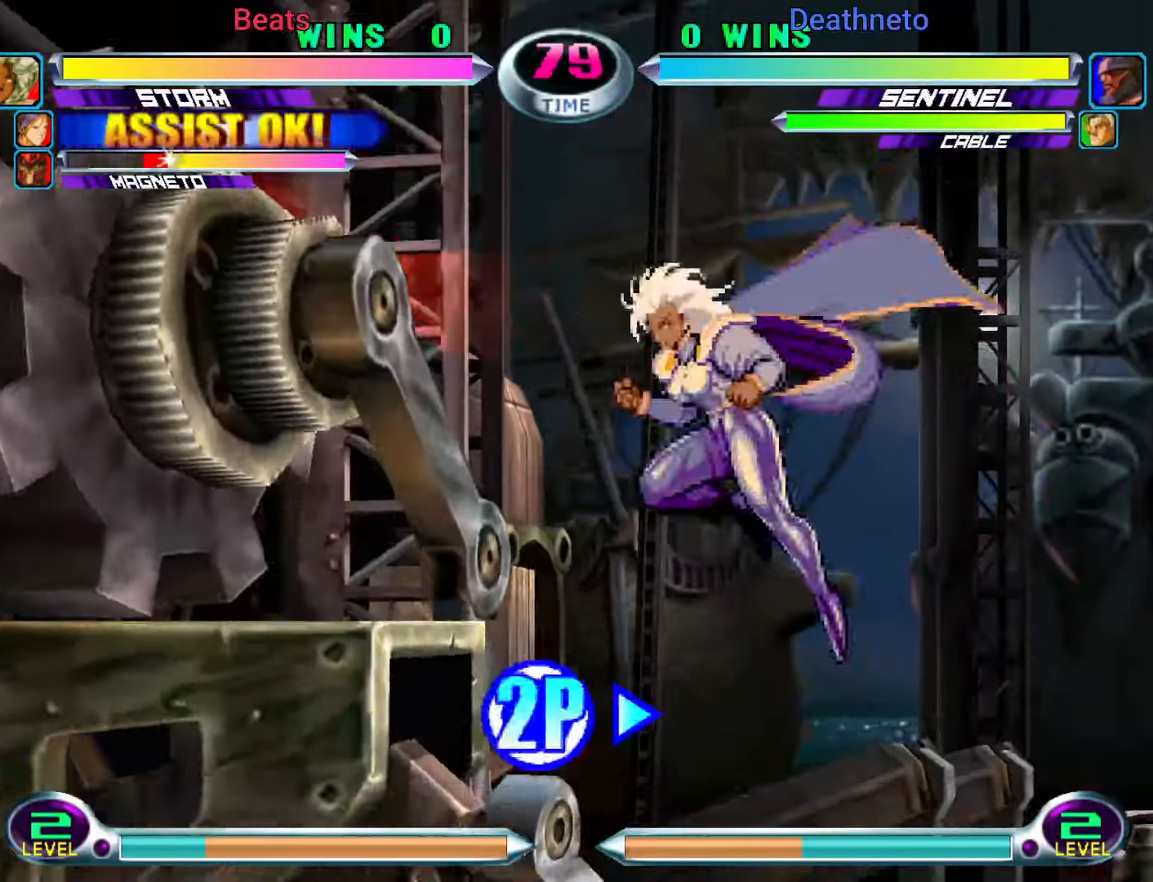
{"dt_ms": 500, "buttons": [], "left_stick": "center", "events": [[17, "TRIANGLE", "down"], [133, "TRIANGLE", "up"], [300, "CIRCLE", "down"], [433, "CIRCLE", "up"]]}
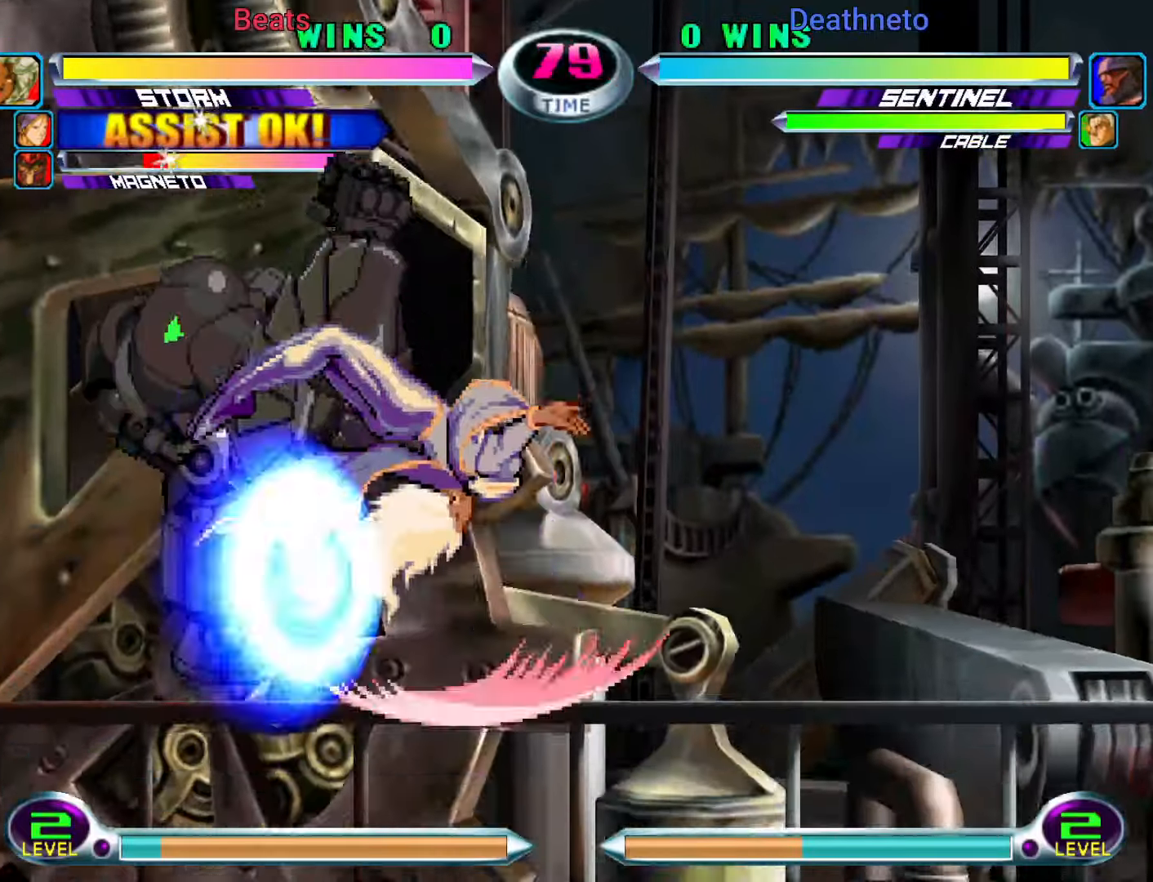
{"dt_ms": 500, "buttons": ["CROSS"], "left_stick": "down-right"}
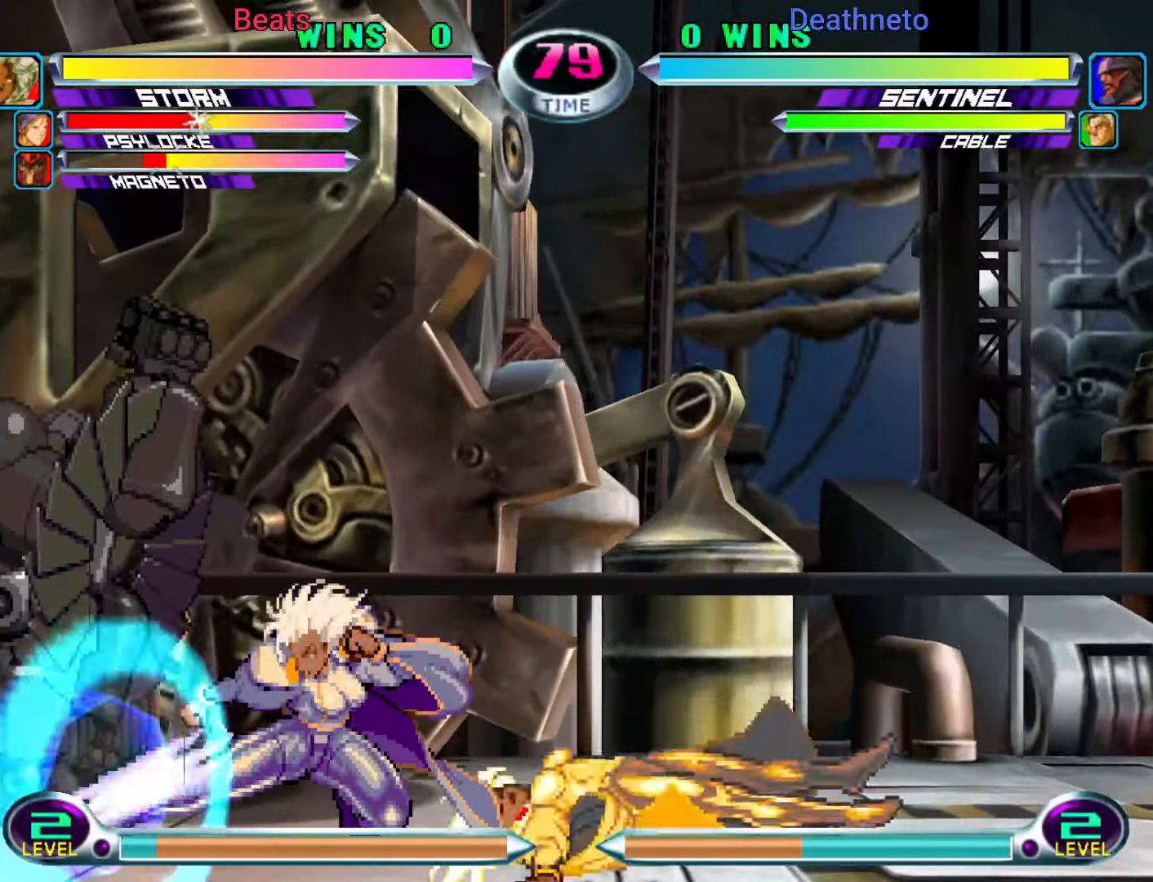
{"dt_ms": 500, "buttons": [], "left_stick": "center", "events": [[67, "CROSS", "up"], [200, "left_stick", "center"], [350, "CIRCLE", "down"], [433, "CIRCLE", "up"]]}
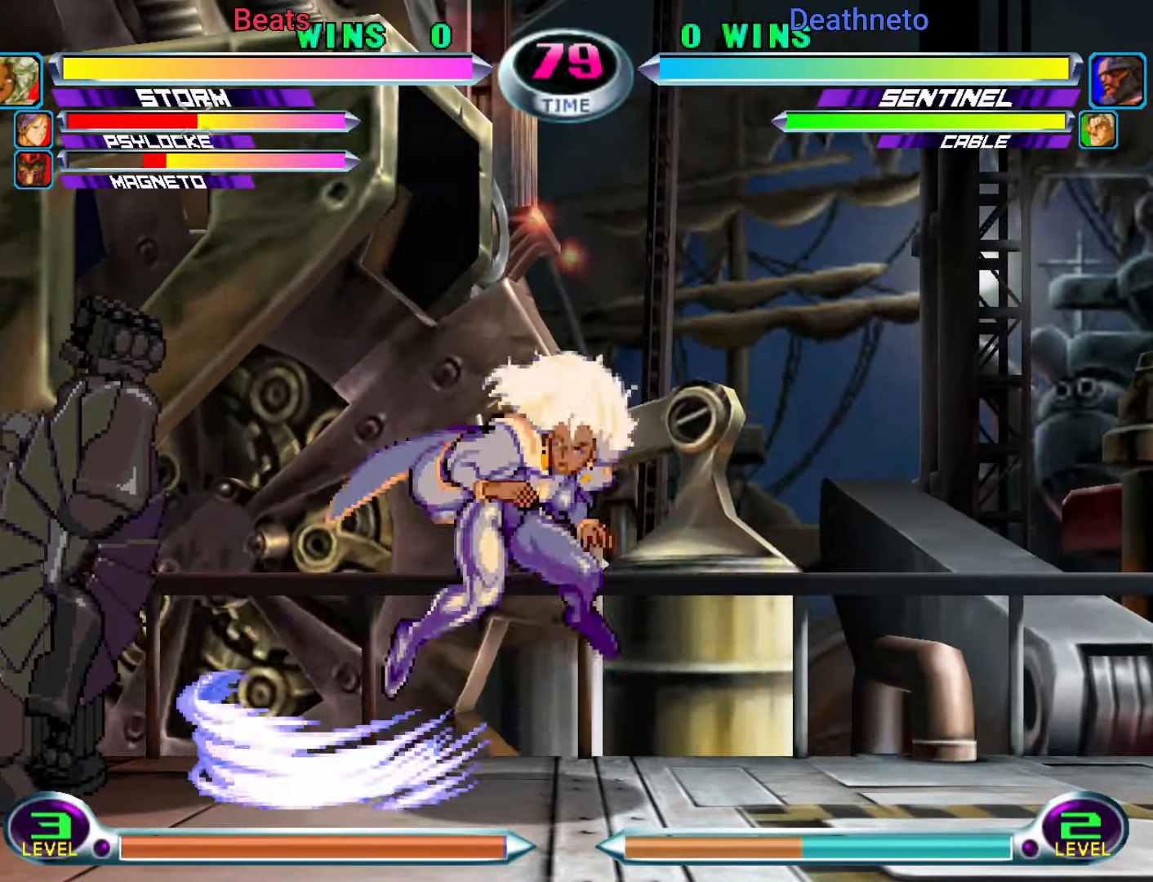
{"dt_ms": 500, "buttons": [], "left_stick": "down-right", "events": [[33, "left_stick", "down"], [217, "left_stick", "down-left"], [267, "CROSS", "down"], [350, "CROSS", "up"], [467, "left_stick", "down-right"]]}
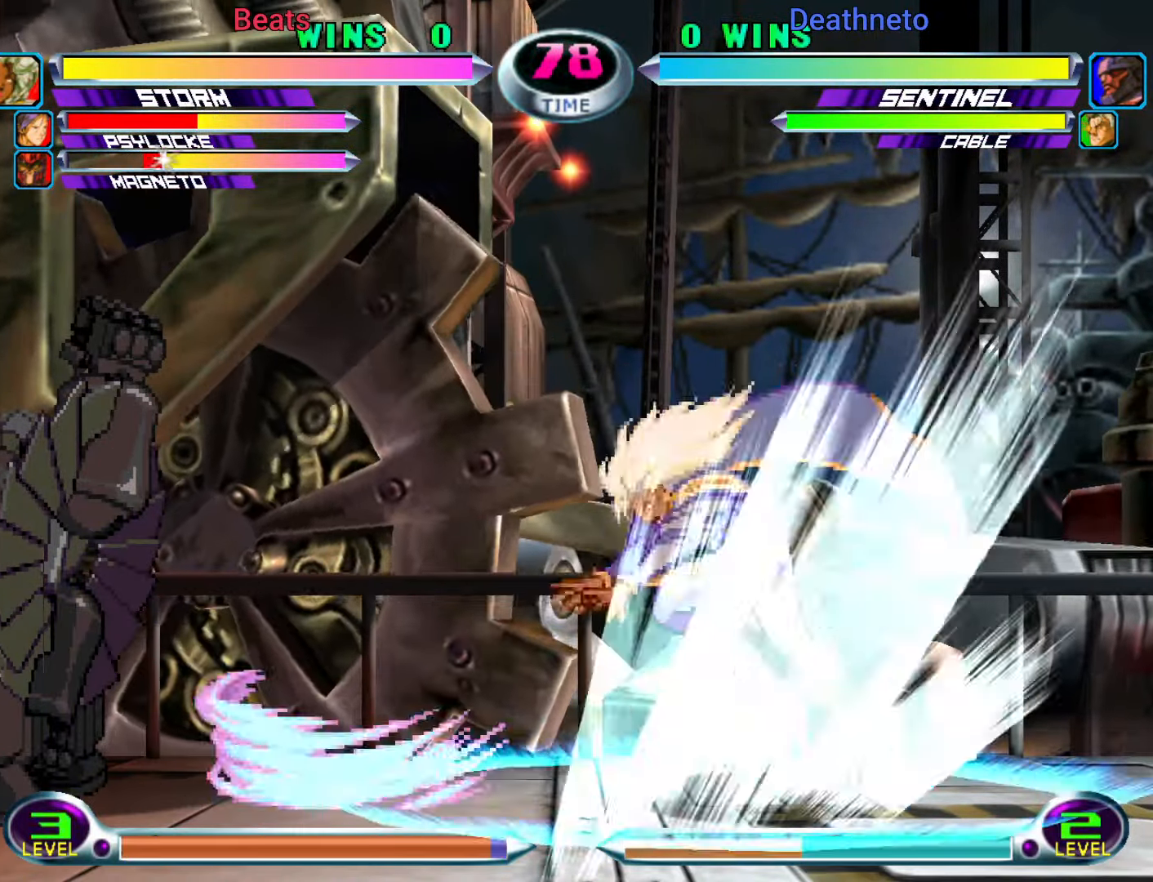
{"dt_ms": 500, "buttons": ["CROSS", "CIRCLE", "SQUARE"], "left_stick": "center", "events": [[33, "SQUARE", "down"], [33, "TRIANGLE", "down"], [67, "SQUARE", "up"], [67, "TRIANGLE", "up"], [67, "left_stick", "center"], [450, "R1", "down"], [450, "TRIANGLE", "down"], [467, "CIRCLE", "down"], [467, "R2", "down"], [483, "R1", "up"], [483, "R2", "up"], [483, "SQUARE", "down"], [500, "CROSS", "down"], [500, "TRIANGLE", "up"]]}
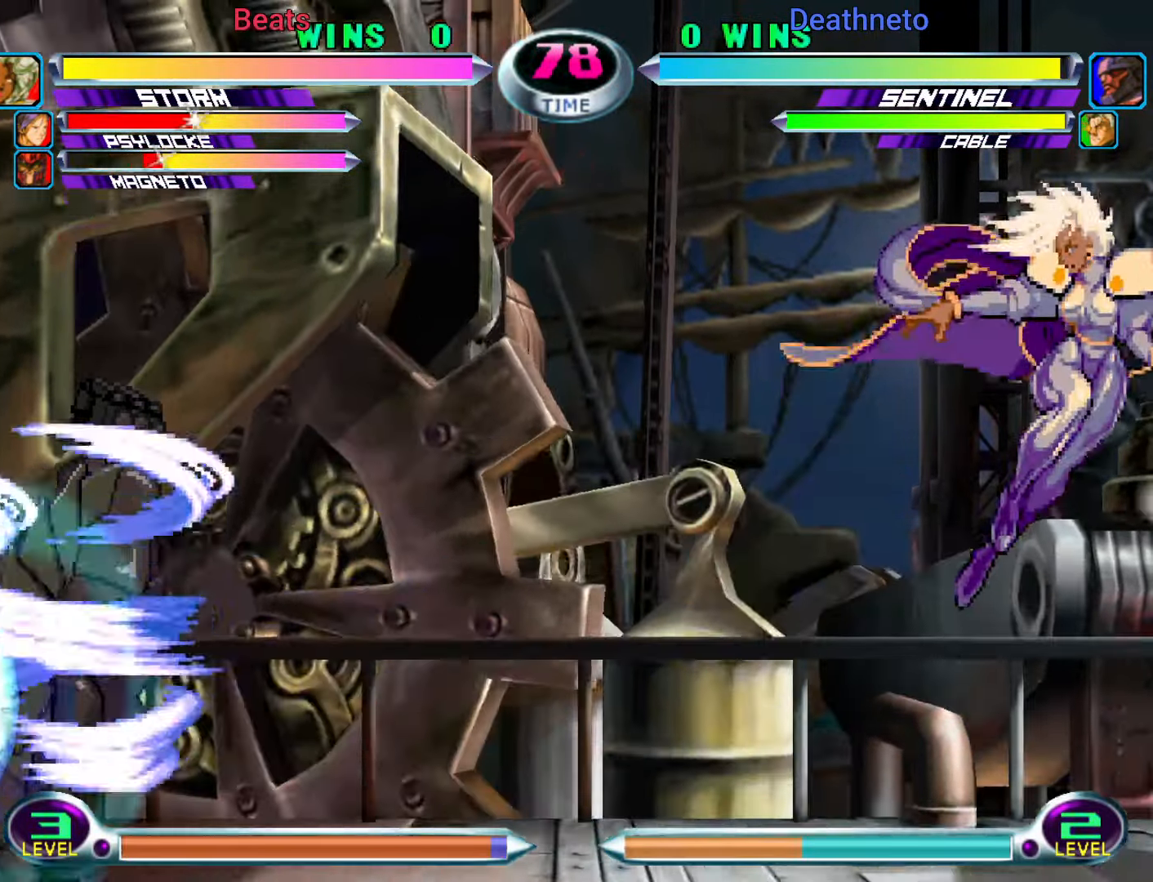
{"dt_ms": 500, "buttons": ["CROSS", "SQUARE"], "left_stick": "center", "events": [[33, "CIRCLE", "up"], [33, "SQUARE", "up"], [100, "CIRCLE", "down"], [117, "CROSS", "up"], [150, "R1", "down"], [150, "TRIANGLE", "down"], [200, "R1", "up"], [200, "SQUARE", "down"], [217, "CROSS", "down"], [217, "TRIANGLE", "up"], [250, "CIRCLE", "up"], [267, "SQUARE", "up"], [317, "SQUARE", "down"], [333, "CROSS", "up"], [350, "SQUARE", "up"], [350, "TRIANGLE", "down"], [383, "R1", "down"], [400, "CIRCLE", "down"], [417, "R1", "up"], [417, "SQUARE", "down"], [433, "CIRCLE", "up"], [450, "CROSS", "down"], [467, "CIRCLE", "down"], [467, "TRIANGLE", "up"], [483, "CIRCLE", "up"]]}